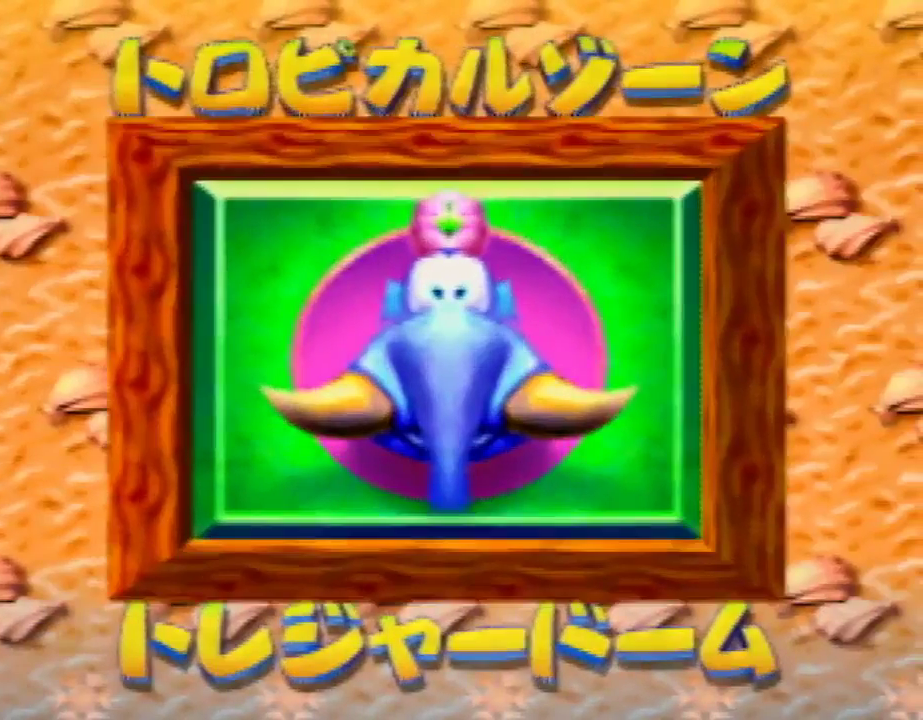
Gameplay with a controller (Nintendo layout); each line is a JSON object with the inputs held at the frame after it. "events" lists button and stick changes between this image and that frame as [ms after this image, input, new state], when the widget could be followed in between. Not read: L1 L3 R3.
{"buttons": [], "left_stick": "center", "events": []}
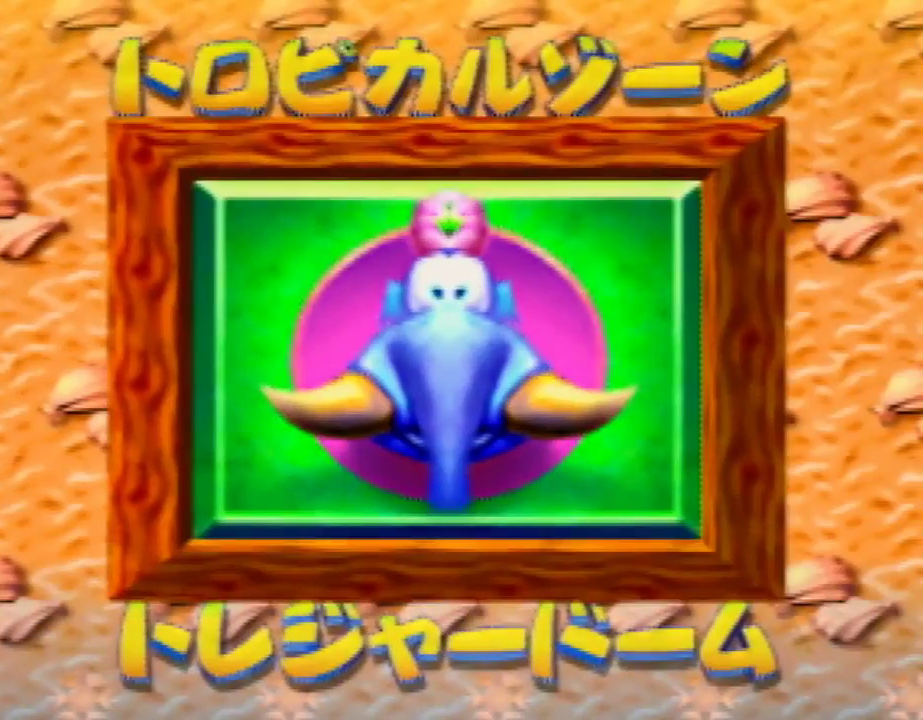
{"buttons": [], "left_stick": "center", "events": []}
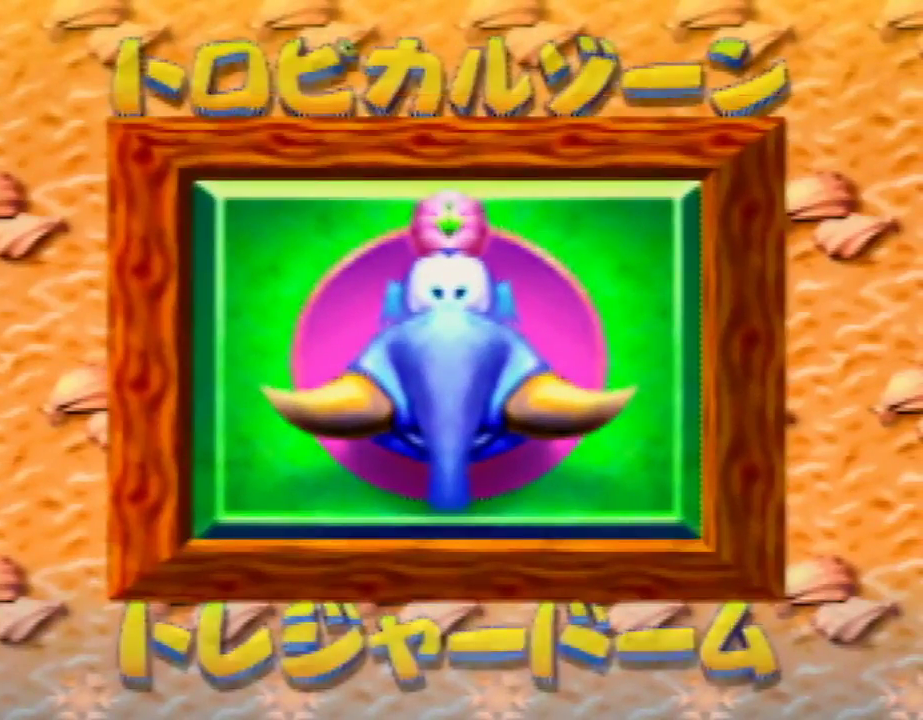
{"buttons": [], "left_stick": "center", "events": []}
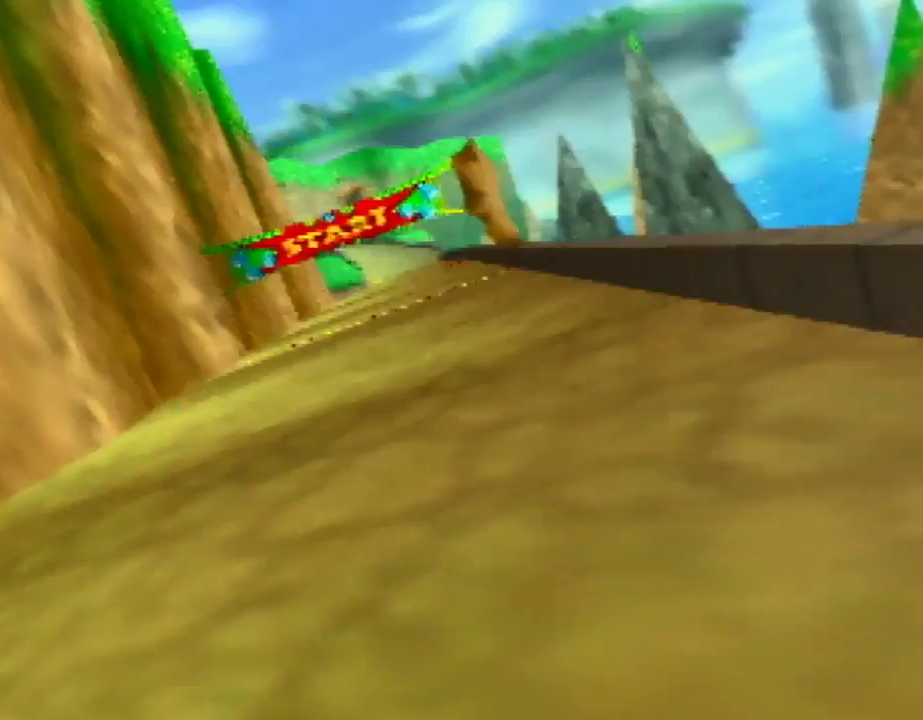
{"buttons": ["A"], "left_stick": "down", "events": [[267, "A", "down"], [400, "left_stick", "down"], [433, "A", "up"], [467, "A", "down"]]}
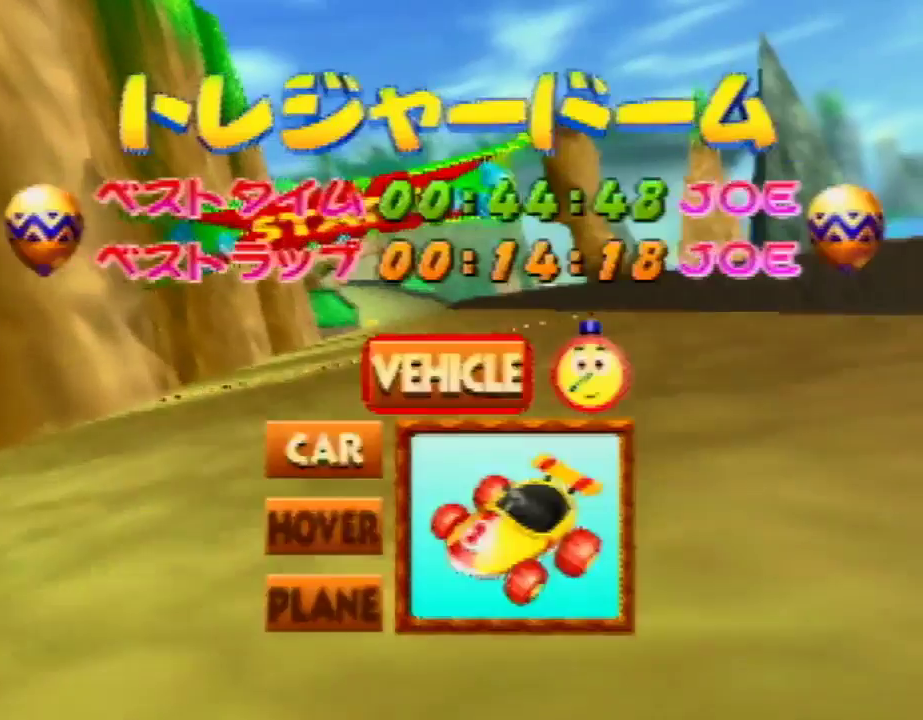
{"buttons": [], "left_stick": "center", "events": [[100, "A", "up"], [100, "left_stick", "center"], [133, "A", "down"], [200, "A", "up"], [333, "A", "down"], [467, "A", "up"]]}
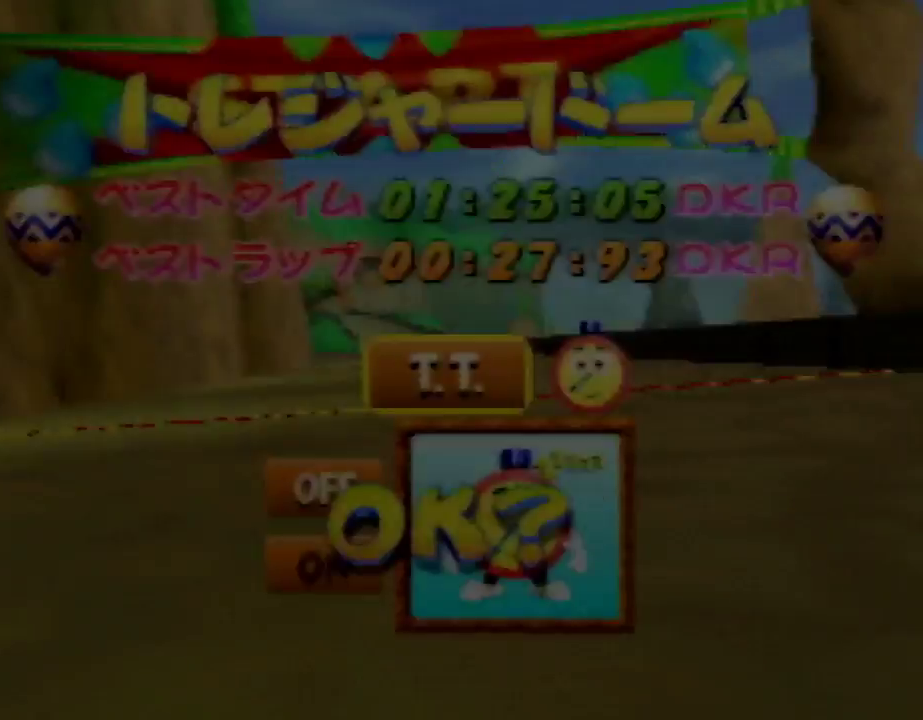
{"buttons": [], "left_stick": "center", "events": []}
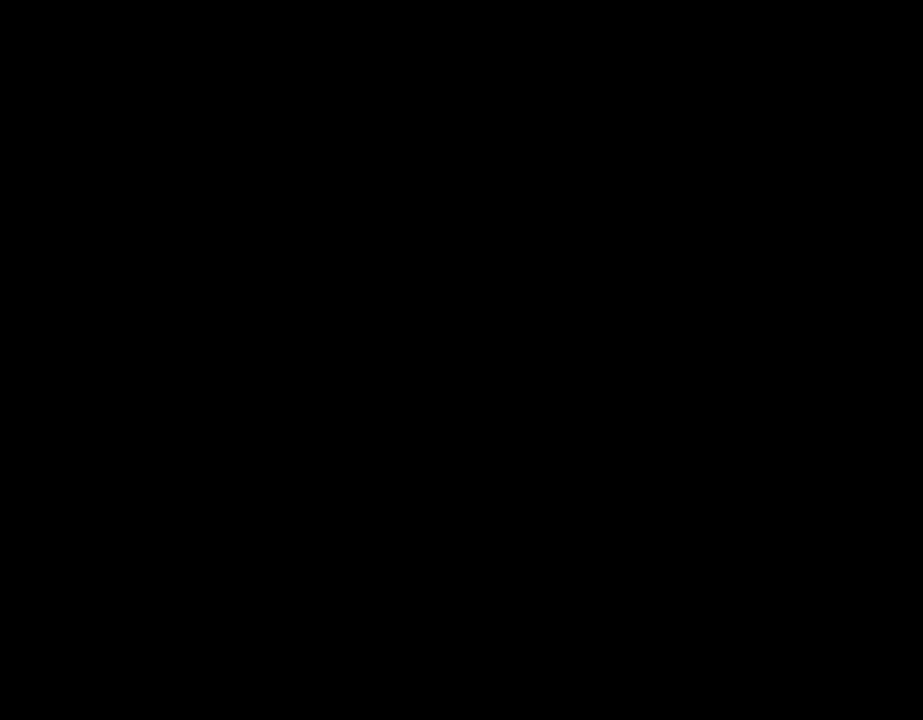
{"buttons": [], "left_stick": "center", "events": []}
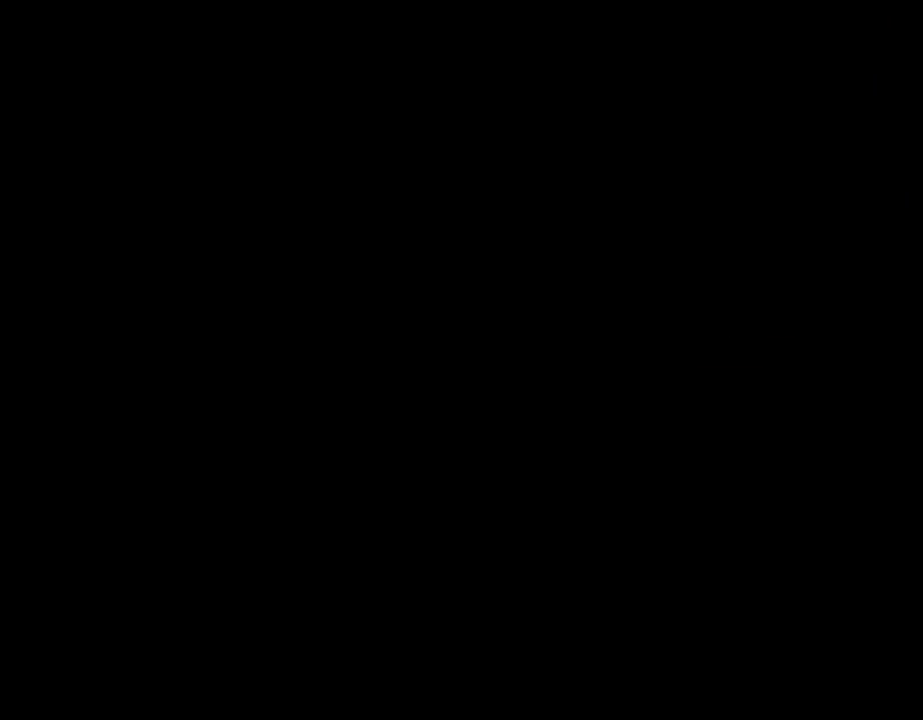
{"buttons": [], "left_stick": "center", "events": []}
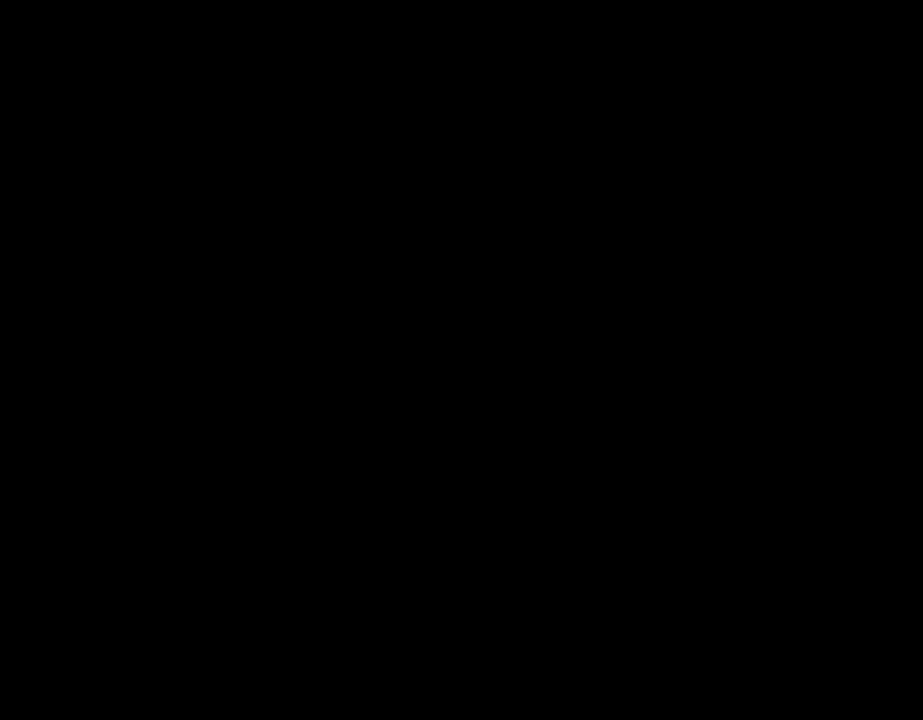
{"buttons": [], "left_stick": "center", "events": []}
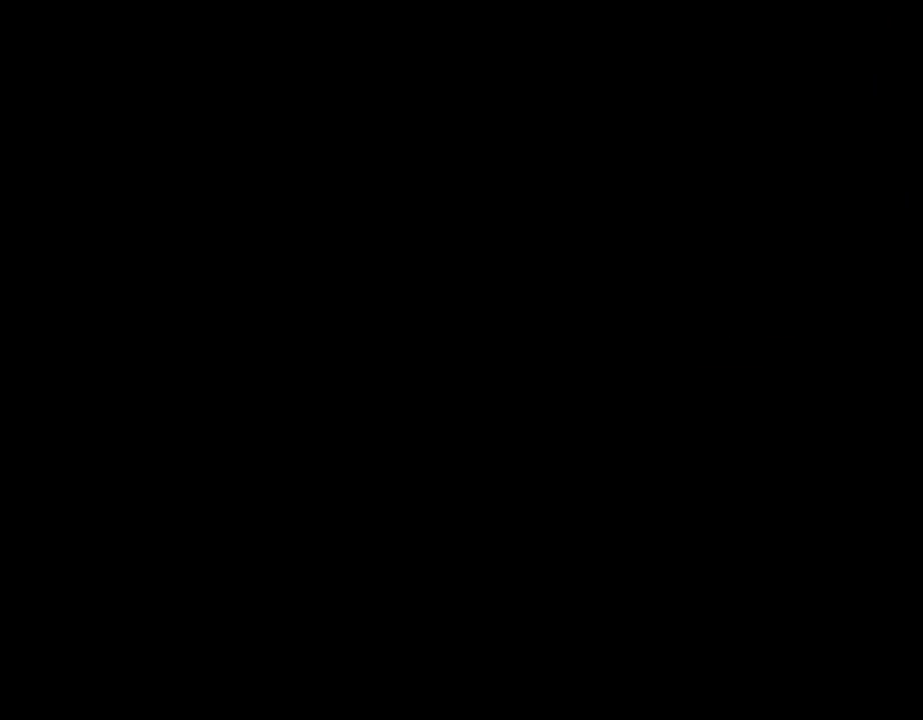
{"buttons": [], "left_stick": "center", "events": []}
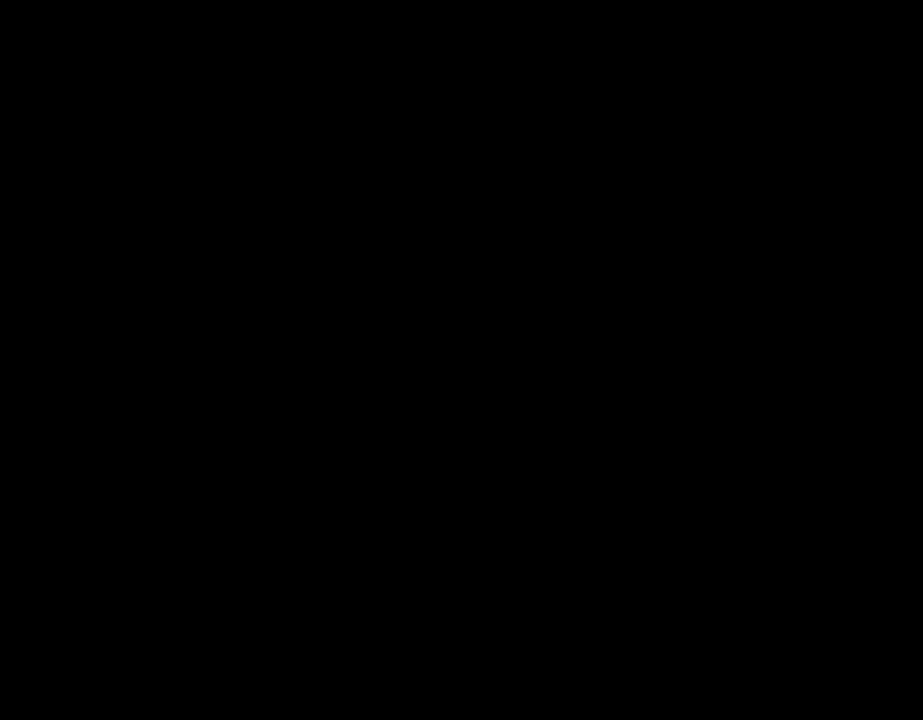
{"buttons": ["A"], "left_stick": "center", "events": [[200, "A", "down"], [200, "B", "down"], [200, "C_LEFT", "down"], [200, "C_RIGHT", "down"], [200, "START", "down"], [200, "Z", "down"], [200, "left_stick", "left"], [267, "B", "up"], [267, "C_LEFT", "up"], [267, "C_RIGHT", "up"], [267, "START", "up"], [267, "Z", "up"], [267, "left_stick", "center"]]}
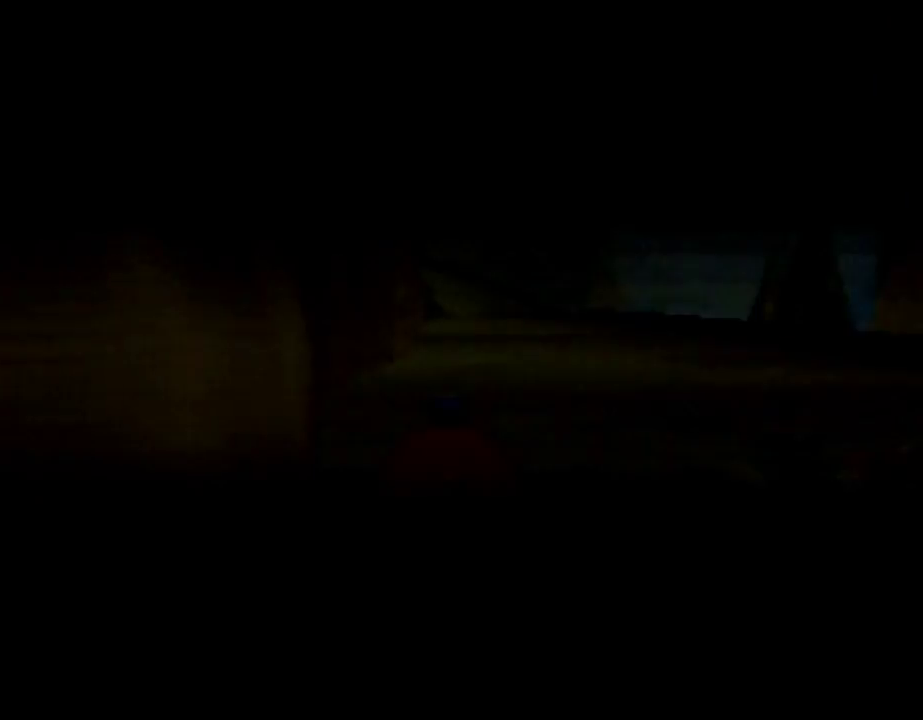
{"buttons": [], "left_stick": "center", "events": [[333, "A", "up"]]}
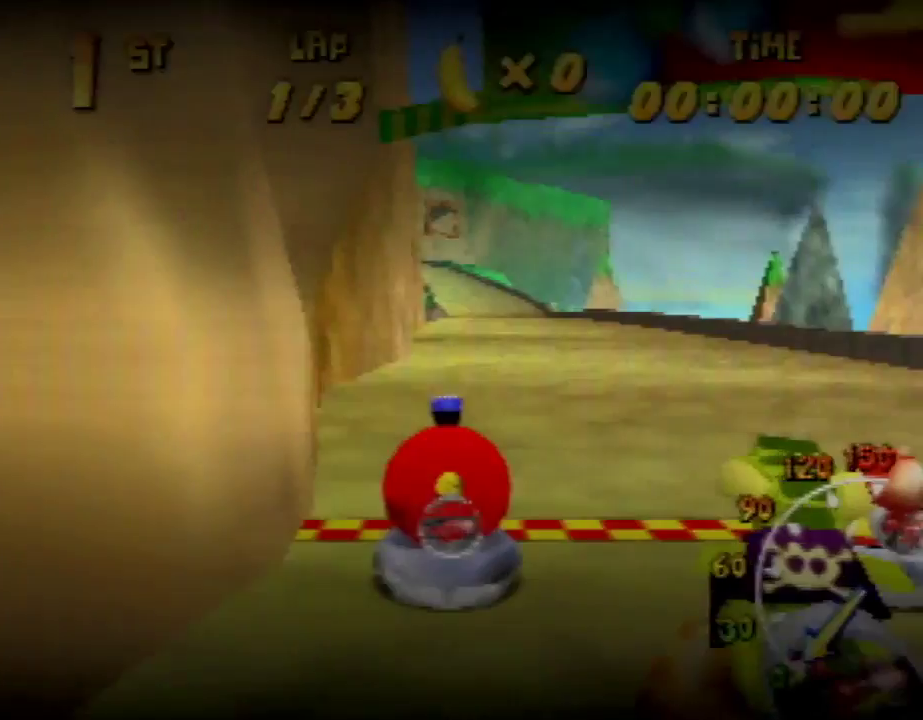
{"buttons": [], "left_stick": "up", "events": [[233, "left_stick", "up"]]}
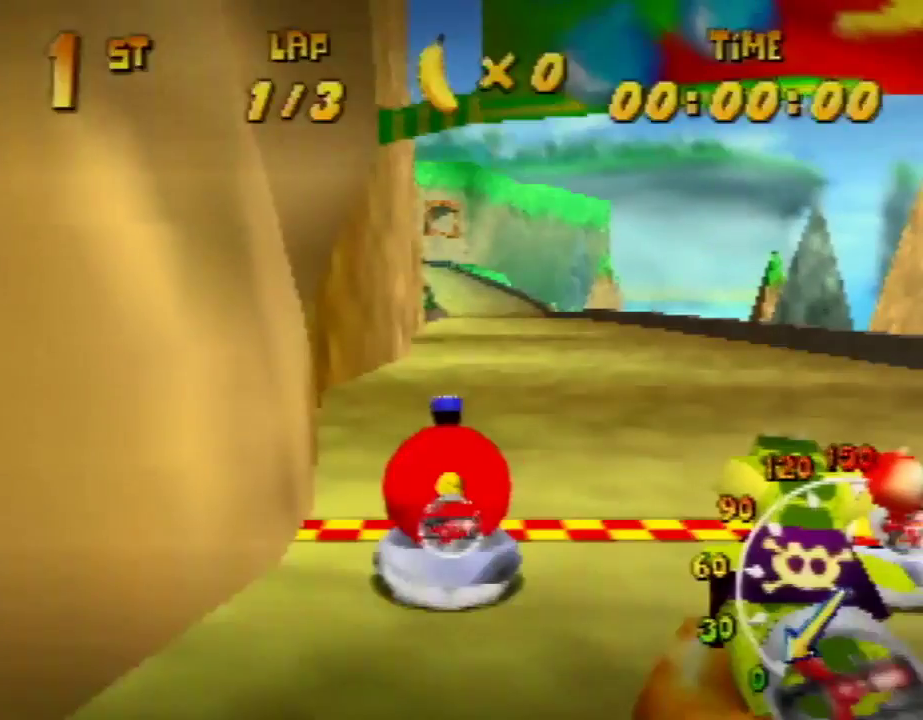
{"buttons": [], "left_stick": "up", "events": []}
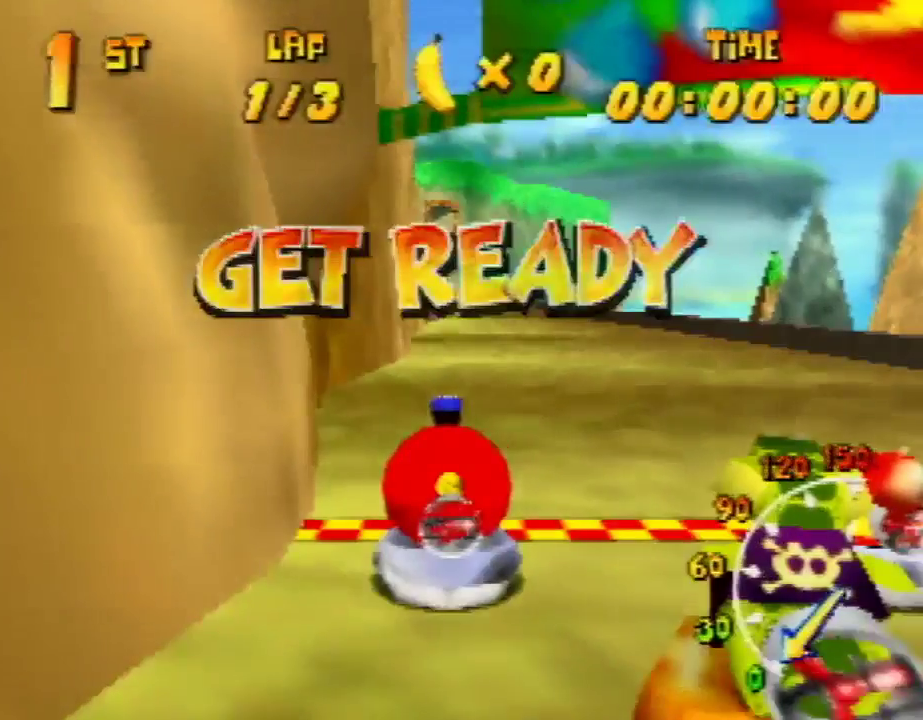
{"buttons": [], "left_stick": "up", "events": []}
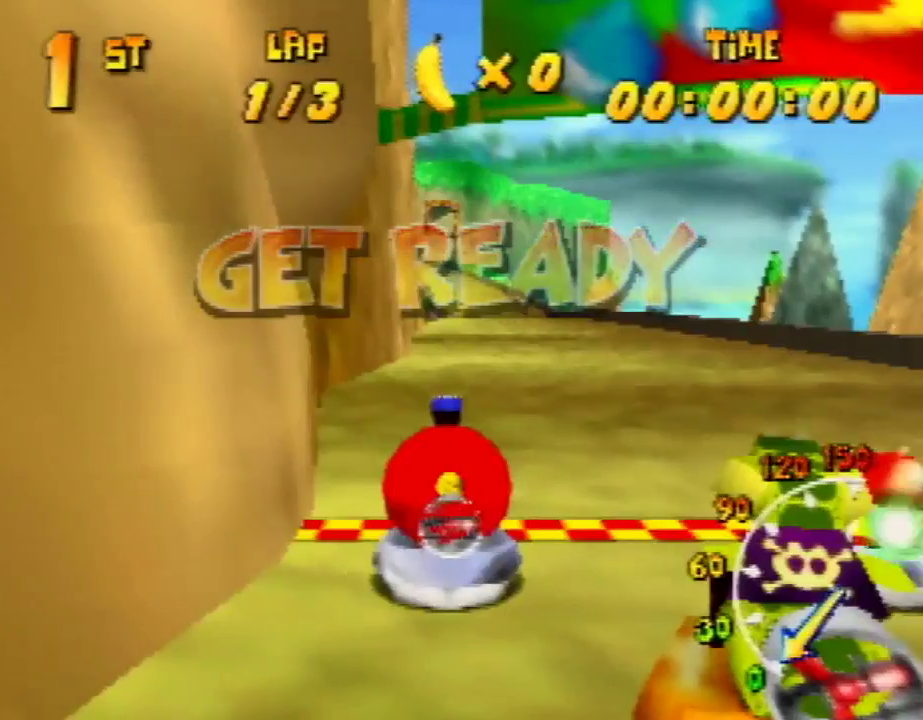
{"buttons": ["A"], "left_stick": "up", "events": [[233, "A", "down"]]}
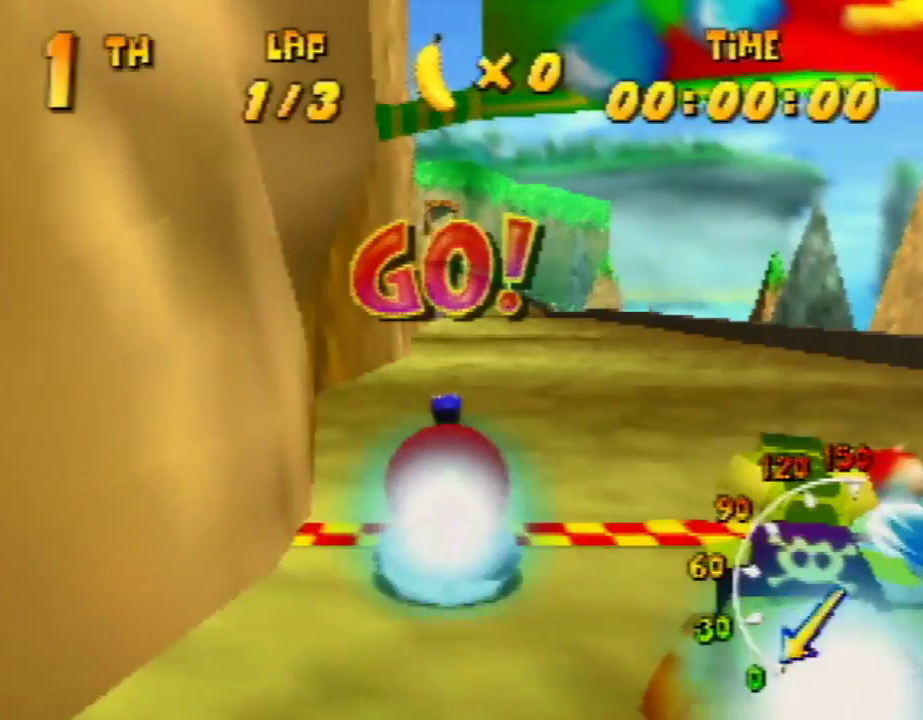
{"buttons": ["A", "R1"], "left_stick": "up-right", "events": [[300, "R1", "down"], [400, "left_stick", "up-right"]]}
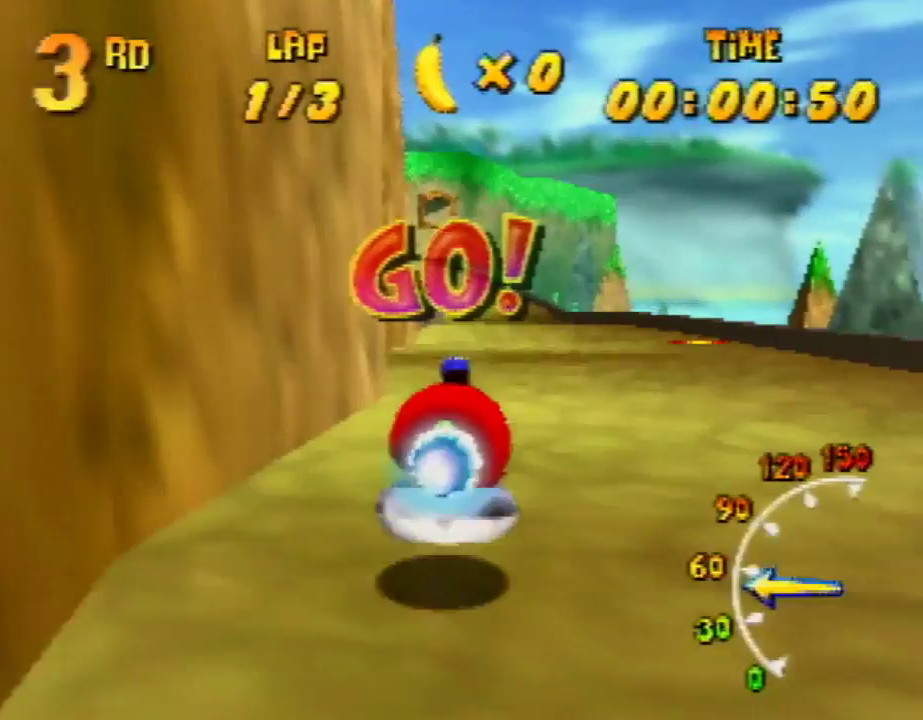
{"buttons": ["A", "R1"], "left_stick": "up-left", "events": [[133, "left_stick", "up-left"]]}
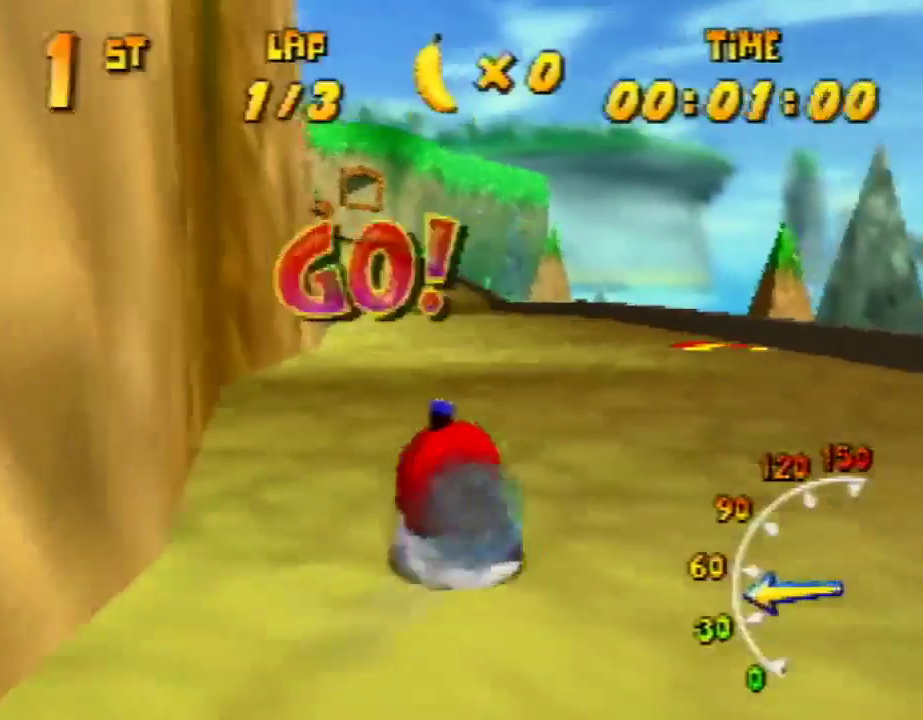
{"buttons": ["A", "R1"], "left_stick": "up-left", "events": [[100, "left_stick", "up-right"], [233, "A", "up"], [300, "A", "down"], [300, "left_stick", "up-left"]]}
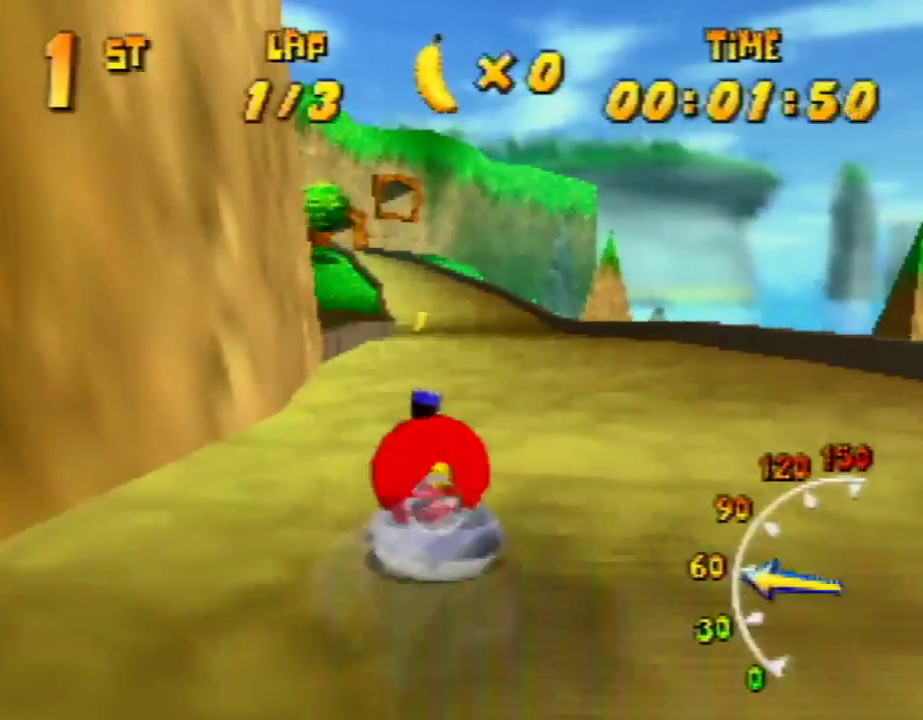
{"buttons": ["A", "R1"], "left_stick": "up-left", "events": [[67, "A", "up"], [100, "A", "down"], [100, "left_stick", "up-right"], [233, "A", "up"], [300, "A", "down"], [400, "left_stick", "up-left"], [433, "A", "up"], [500, "A", "down"]]}
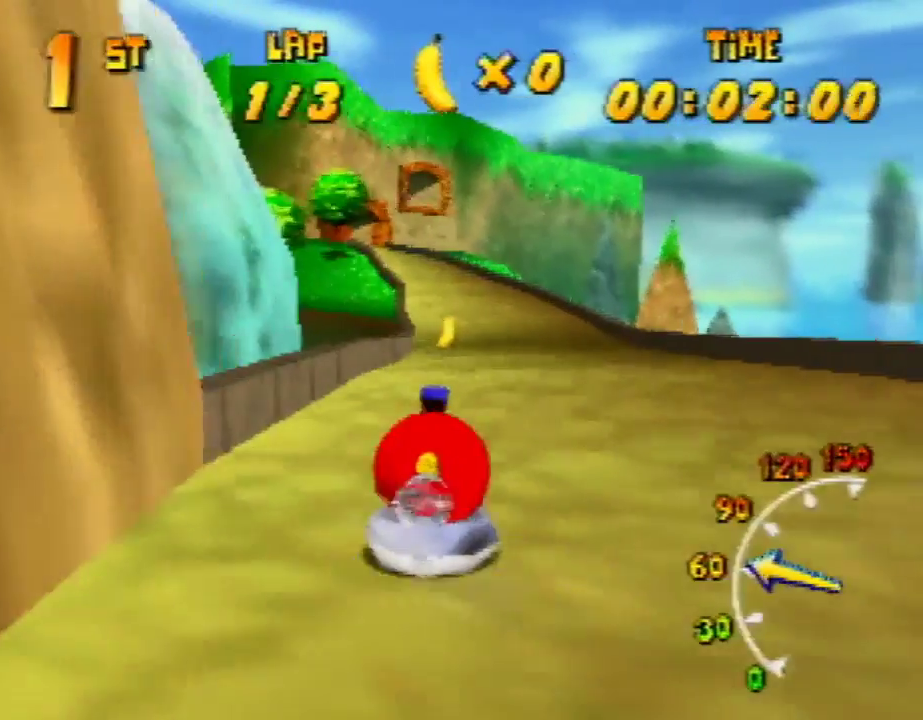
{"buttons": ["R1"], "left_stick": "up-right", "events": [[100, "A", "up"], [167, "A", "down"], [200, "left_stick", "up-right"], [300, "A", "up"], [333, "A", "down"], [500, "A", "up"]]}
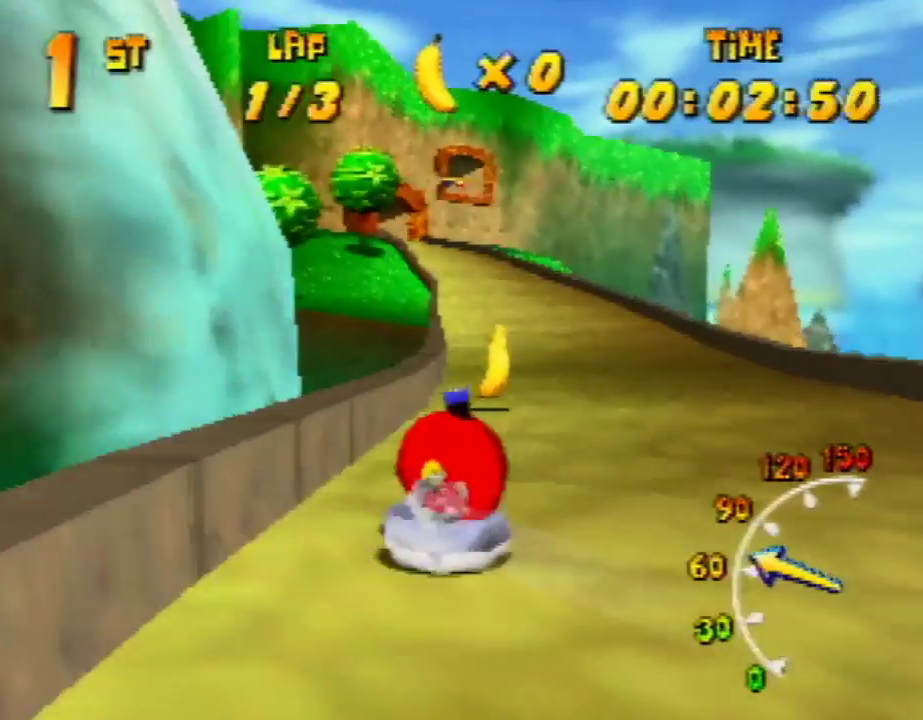
{"buttons": ["A", "R1"], "left_stick": "up-right", "events": [[67, "A", "down"], [67, "left_stick", "up-left"], [167, "A", "up"], [200, "A", "down"], [300, "A", "up"], [400, "A", "down"], [400, "left_stick", "up-right"]]}
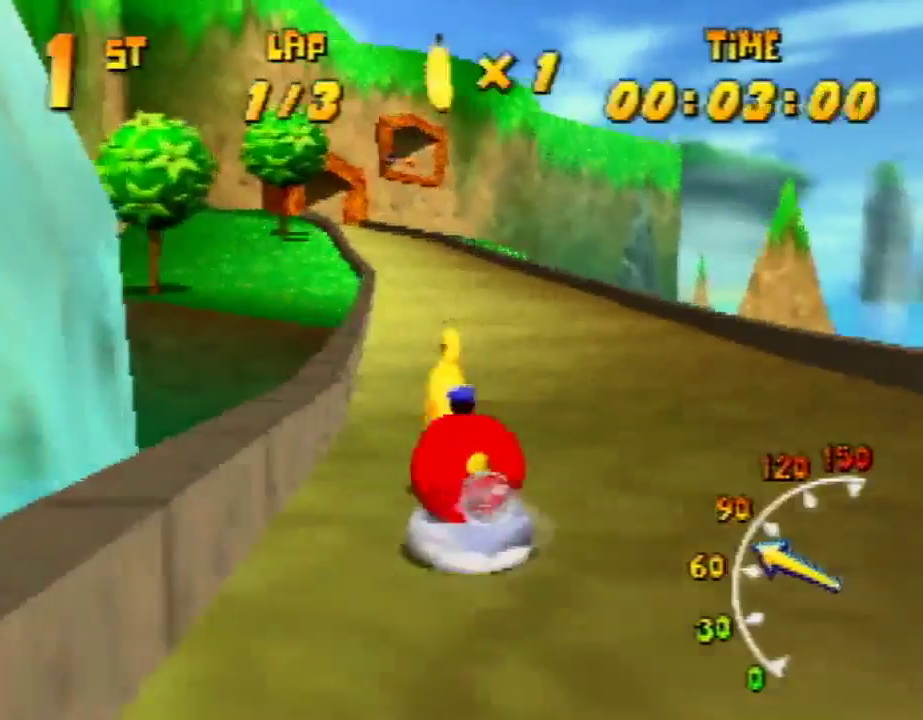
{"buttons": ["R1"], "left_stick": "up-right", "events": [[100, "A", "up"], [200, "A", "down"], [200, "left_stick", "up-left"], [367, "A", "up"], [400, "A", "down"], [500, "A", "up"], [500, "left_stick", "up-right"]]}
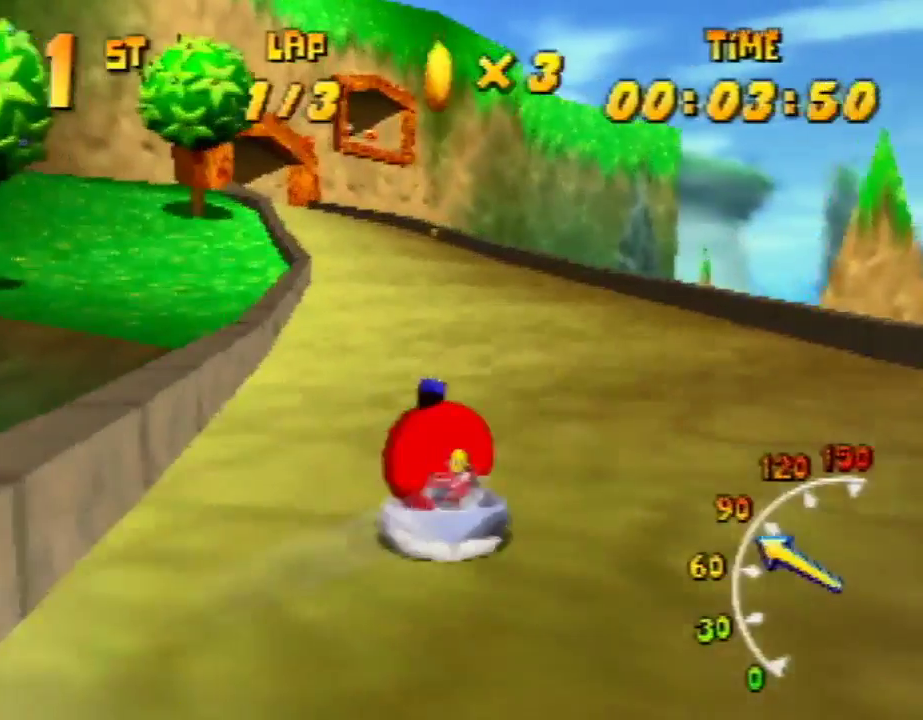
{"buttons": ["R1"], "left_stick": "up-left", "events": [[33, "A", "down"], [133, "A", "up"], [267, "A", "down"], [367, "A", "up"], [367, "left_stick", "up-left"], [433, "A", "down"], [500, "A", "up"]]}
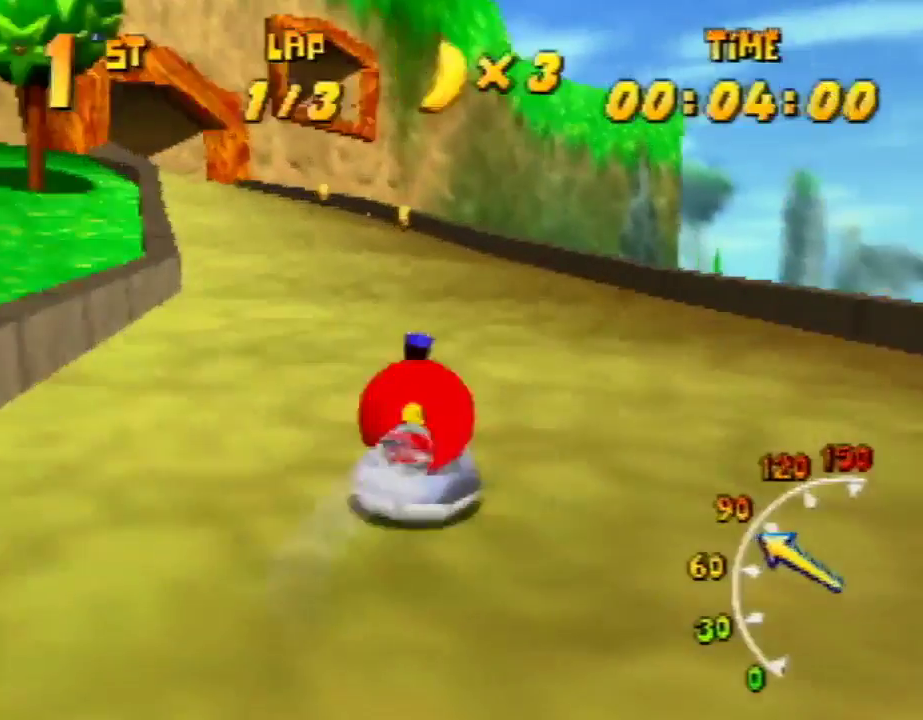
{"buttons": ["R1"], "left_stick": "up-left", "events": [[100, "A", "down"], [167, "left_stick", "up-right"], [200, "A", "up"], [233, "A", "down"], [367, "A", "up"], [367, "left_stick", "up-left"], [433, "A", "down"], [500, "A", "up"]]}
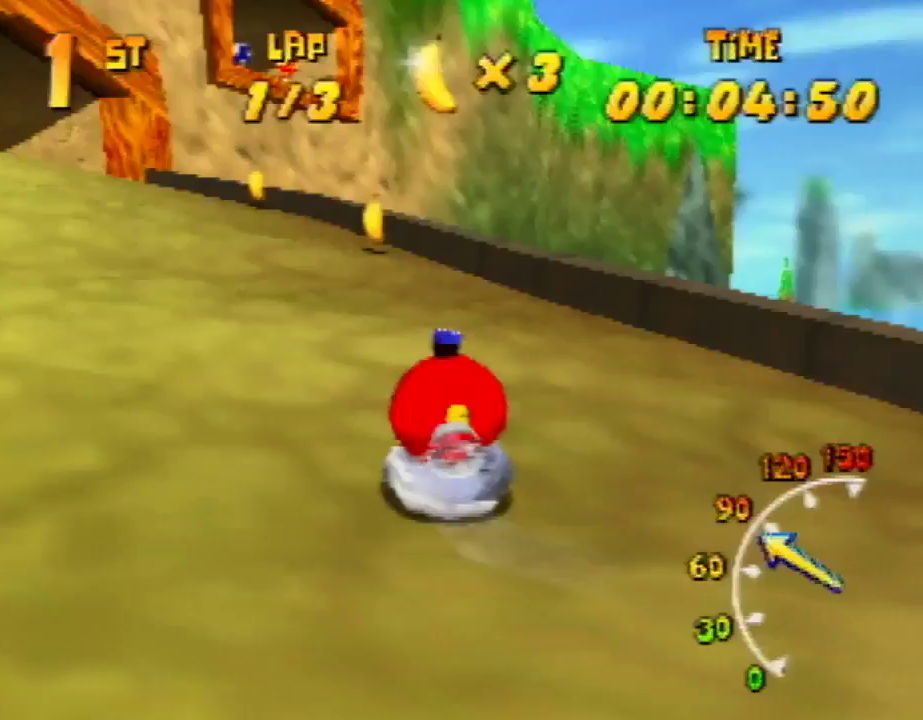
{"buttons": ["A", "R1"], "left_stick": "up-left", "events": [[100, "A", "down"], [200, "A", "up"], [233, "A", "down"], [300, "left_stick", "up"], [367, "A", "up"], [400, "A", "down"], [467, "left_stick", "up-left"]]}
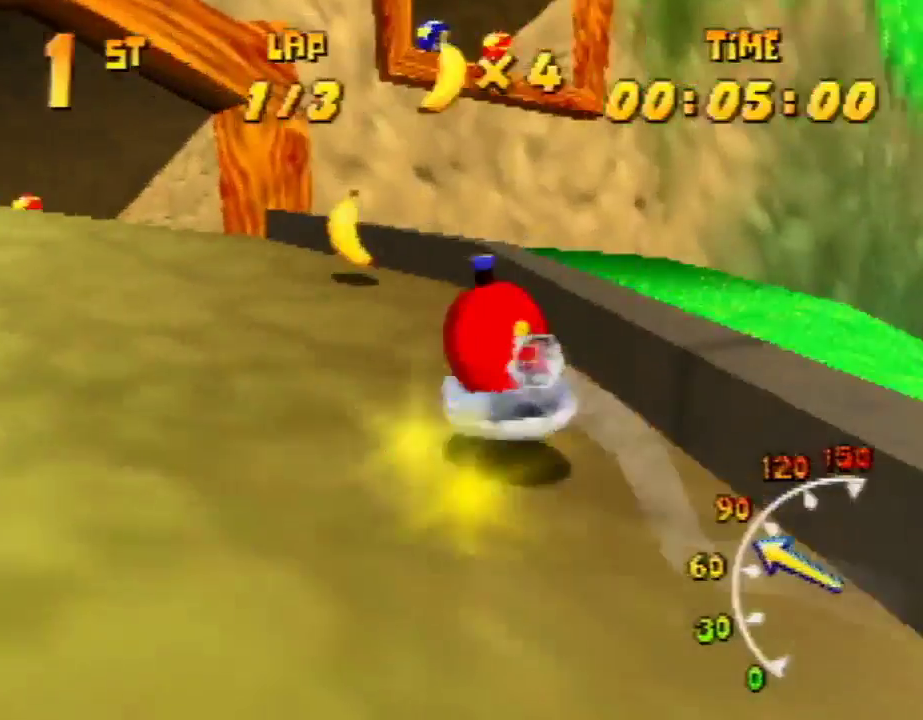
{"buttons": ["A", "R1"], "left_stick": "up-left", "events": [[133, "A", "up"], [167, "A", "down"], [200, "A", "up"], [233, "A", "down"], [233, "left_stick", "up-right"], [400, "A", "up"], [467, "A", "down"], [467, "left_stick", "up-left"]]}
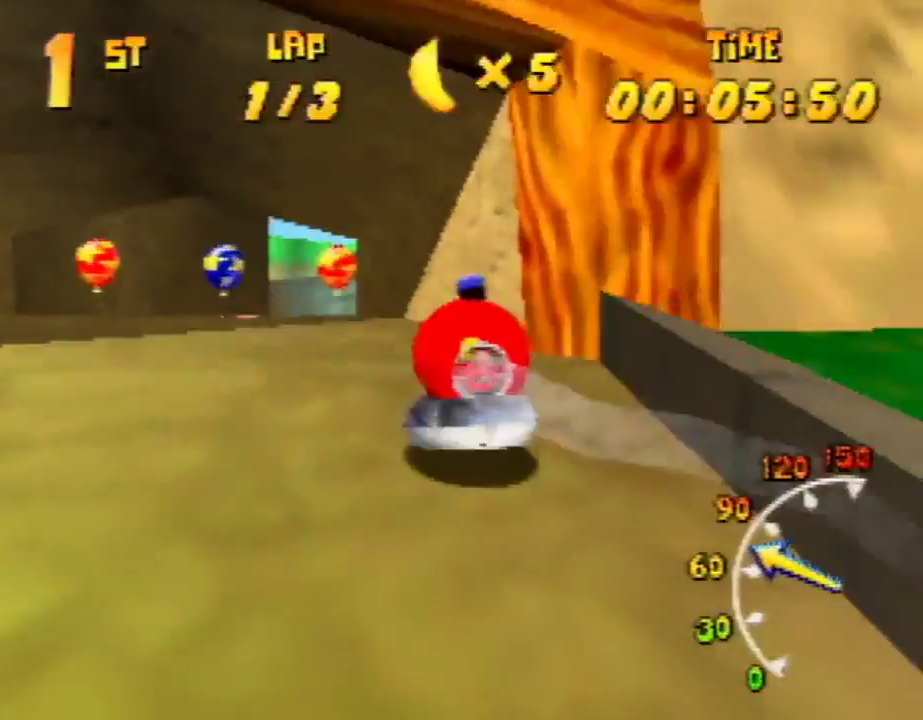
{"buttons": ["A", "R1"], "left_stick": "up-right", "events": [[67, "A", "up"], [167, "A", "down"], [233, "A", "up"], [300, "A", "down"], [400, "A", "up"], [400, "left_stick", "up-right"], [467, "A", "down"]]}
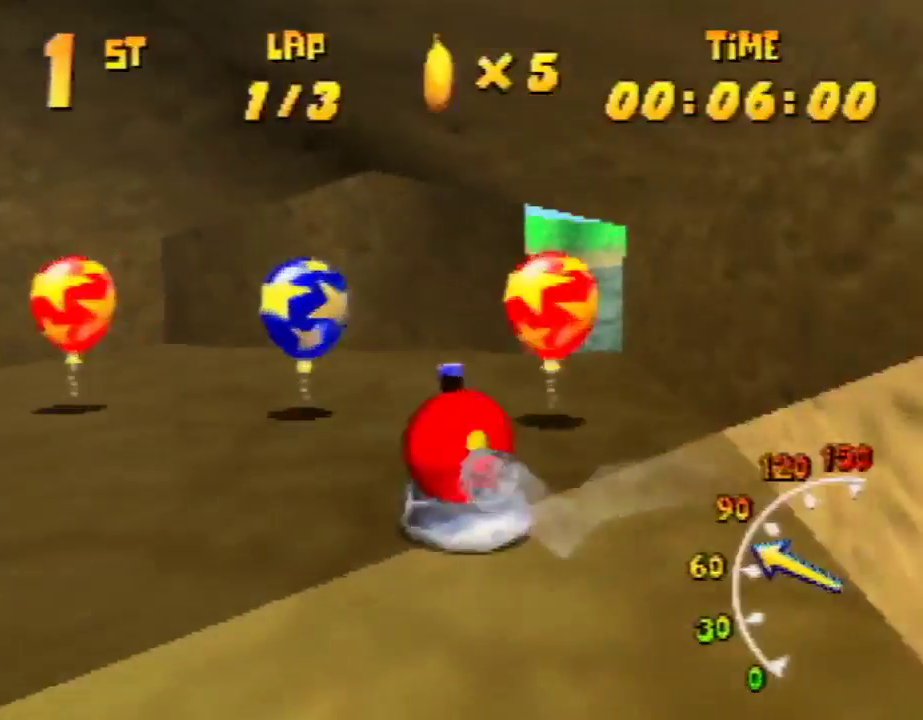
{"buttons": ["R1"], "left_stick": "up-left", "events": [[167, "B", "down"], [333, "B", "up"], [467, "left_stick", "up-left"], [500, "A", "up"]]}
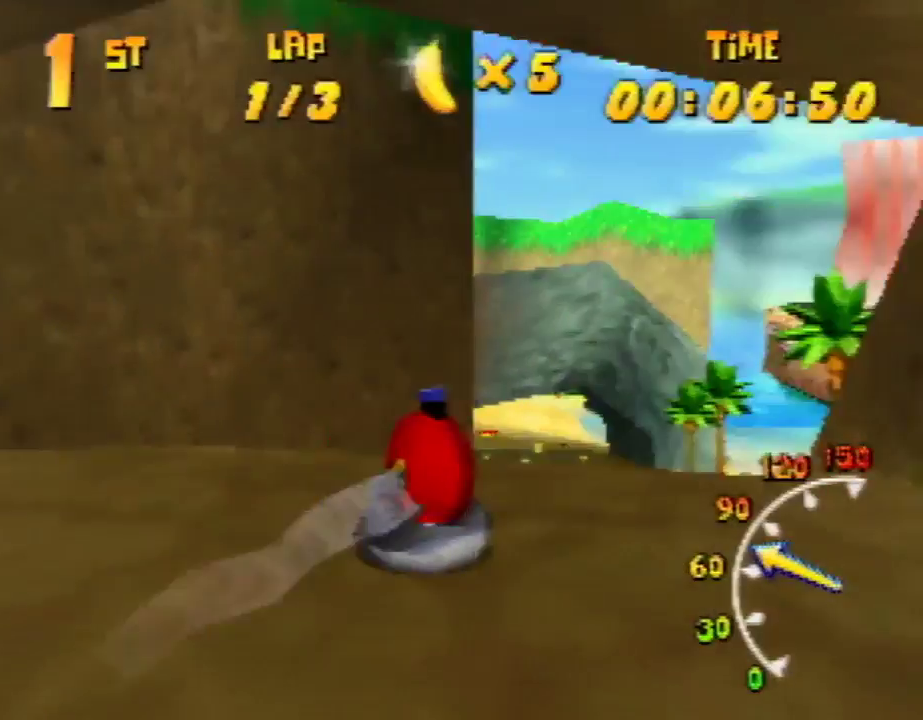
{"buttons": ["A", "R1"], "left_stick": "up-left", "events": [[67, "A", "down"], [167, "A", "up"], [267, "A", "down"], [267, "left_stick", "up-right"], [367, "A", "up"], [433, "A", "down"], [500, "left_stick", "up-left"]]}